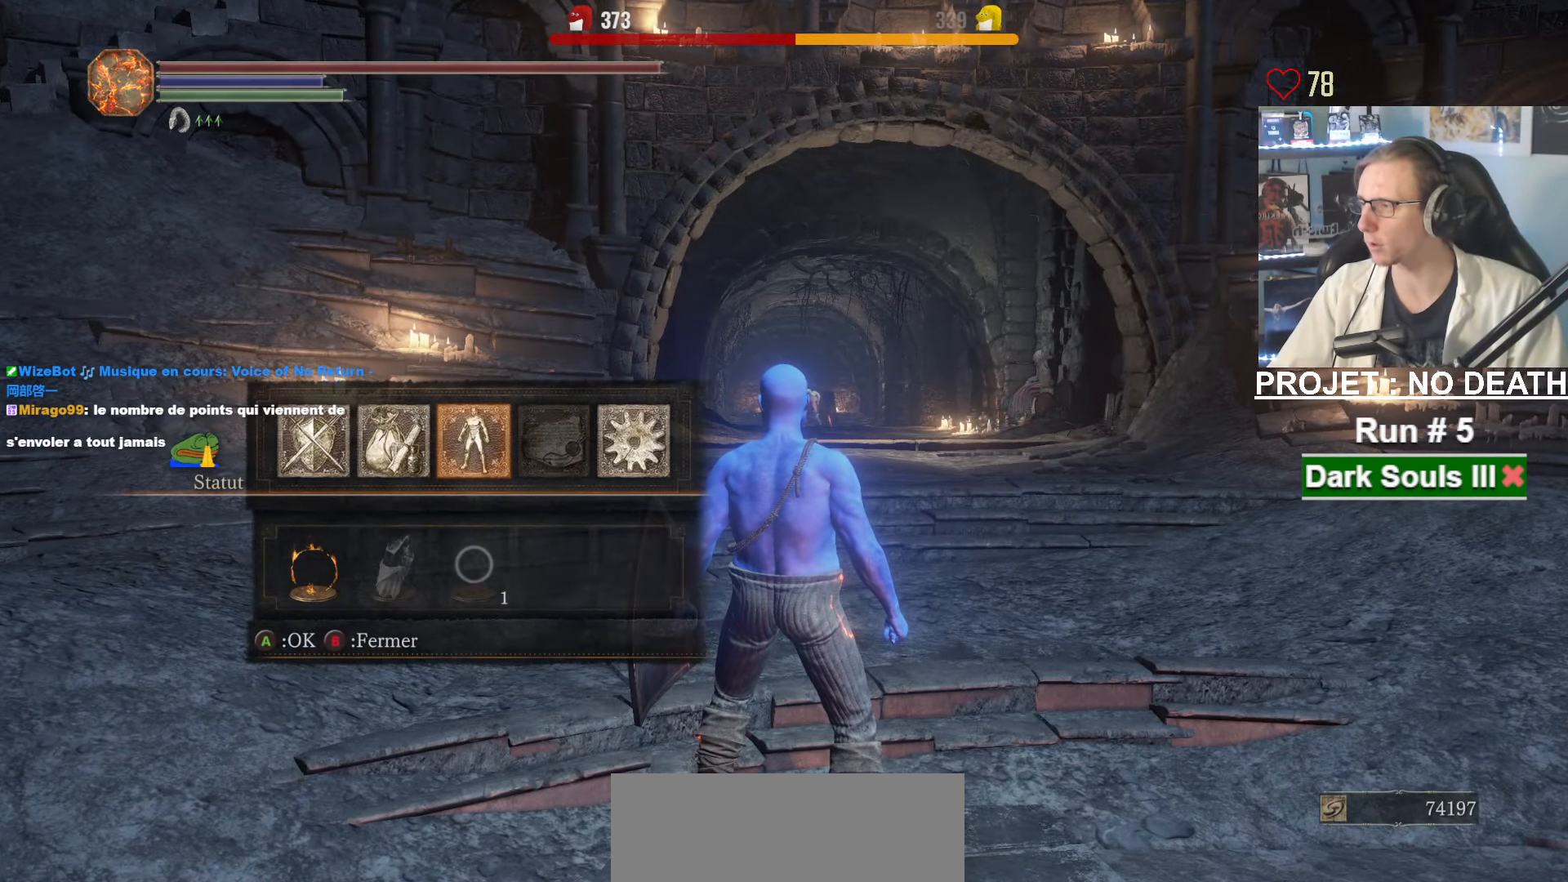
Gameplay with keyboard and mouse; each line is a JSON object with the keys and mouse buttons held at the frame after it. "events" lists presses ("down") and releases ("up") of "1", "2", "3", "4", "a", "alt", "ctrl", "d", "down", "e", "f", "g", "left", "q", "r", "return", "right", "s", "shift", "space", "tab", "up", "z", "mouse_left", "mouse_wheel", "mouse_right", "mouse_mb4" and "mouse_mb5" between this image and that frame as [ms after this image, input, new state], when the widget could be followed in between. "mouse_left", "mouse_wheel", "mouse_right", "mouse_mb4", "mouse_mb5" = the "left", "wheel", "right", "mb4", "mb5" buttons of the "mouse" list. No other keys are recorded. "wheel" means that the mouse wheel is clicked or scrolled. Not read: mouse_move other_keys.
{"keys": [], "mouse": [], "events": []}
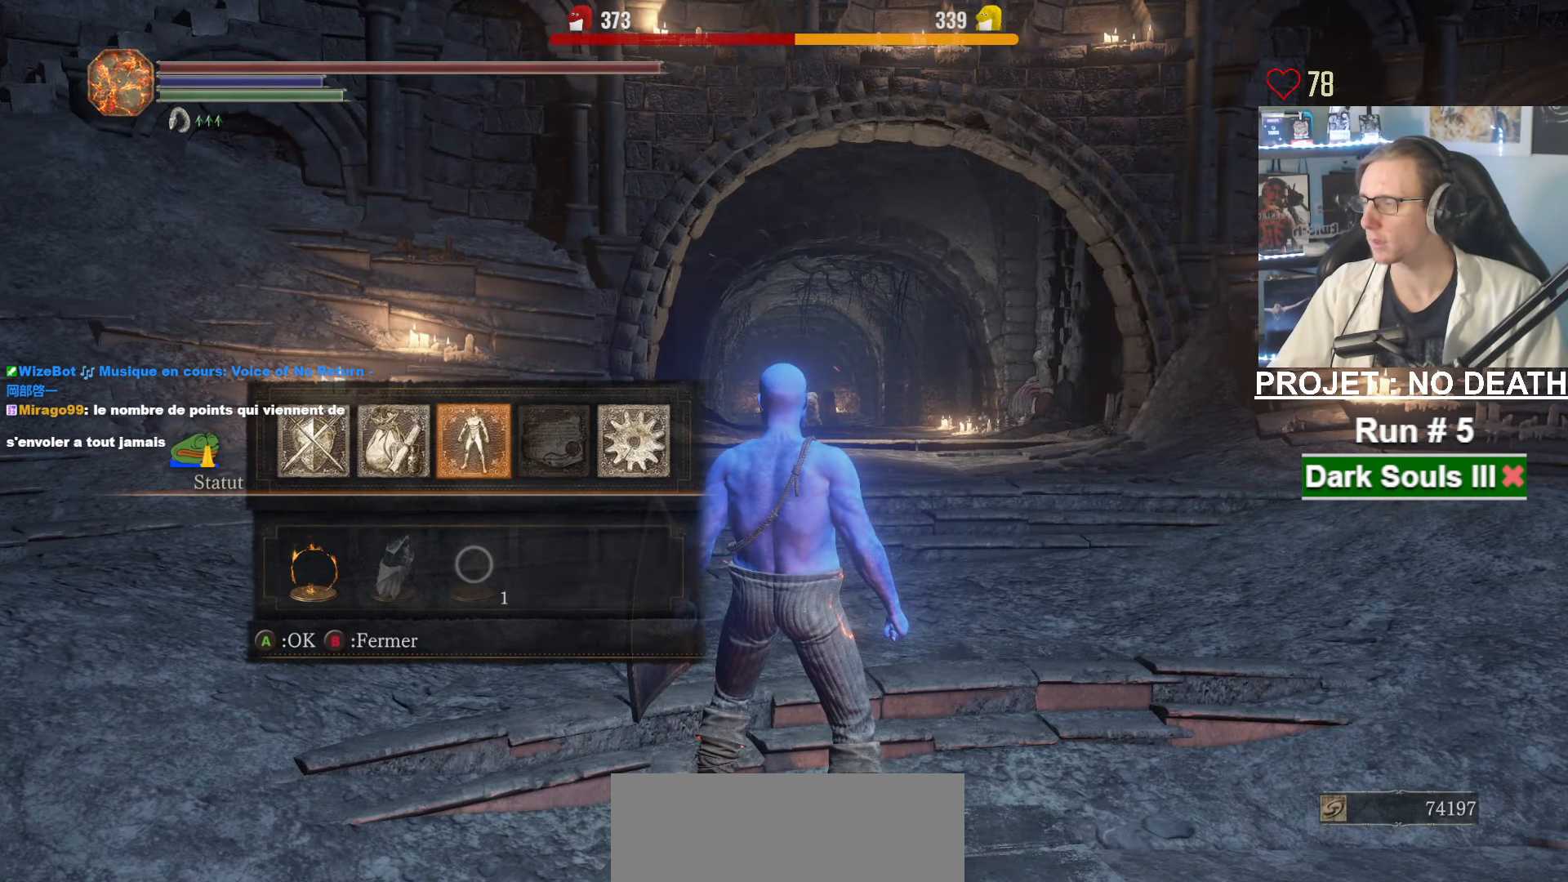
{"keys": [], "mouse": [], "events": []}
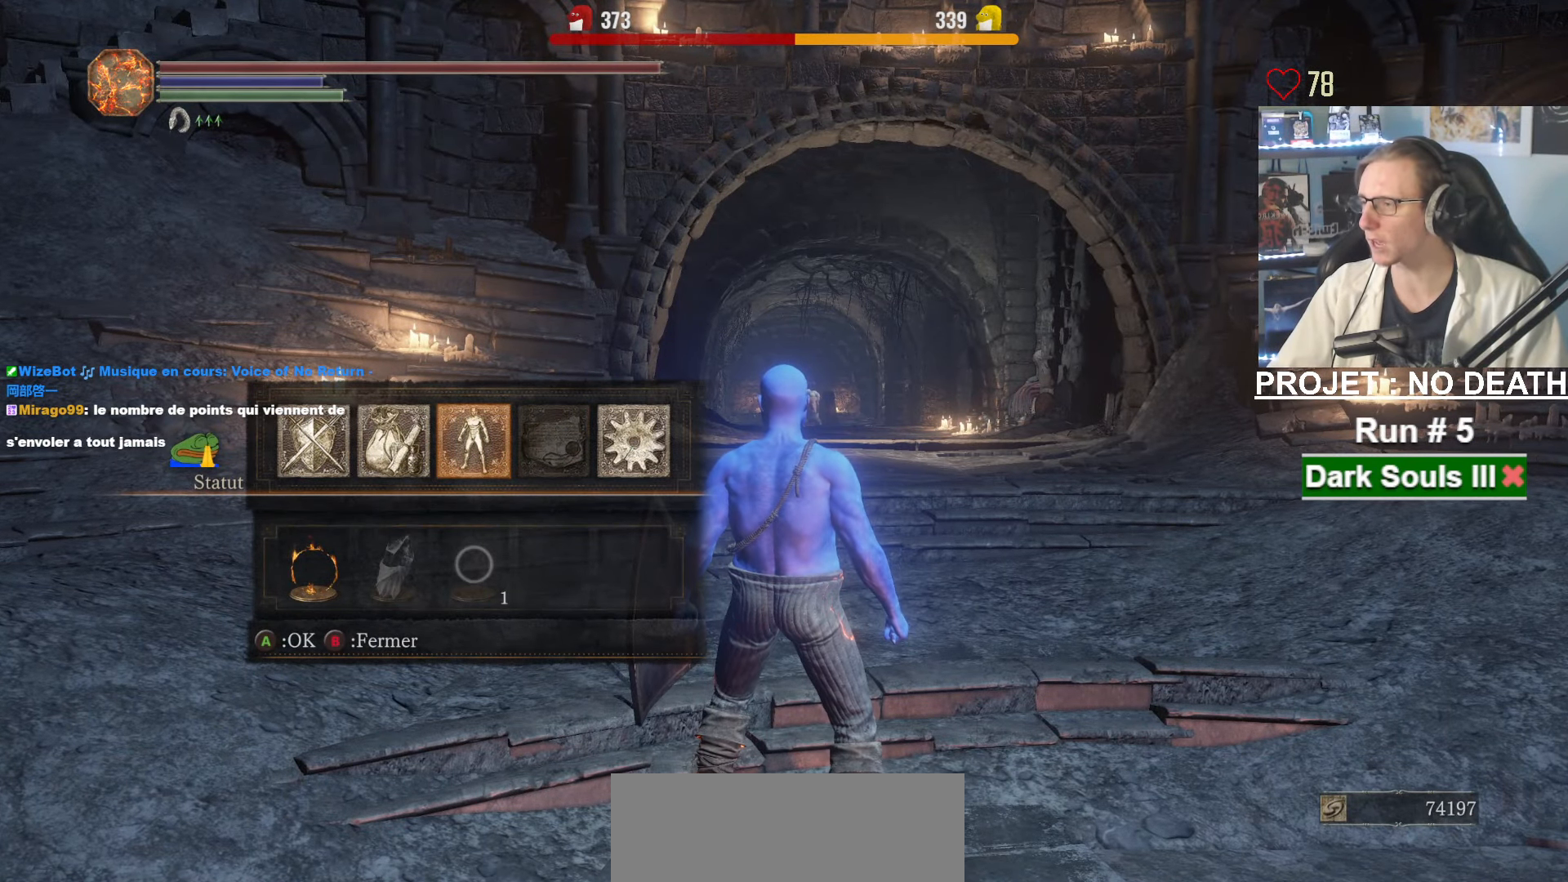
{"keys": [], "mouse": [], "events": []}
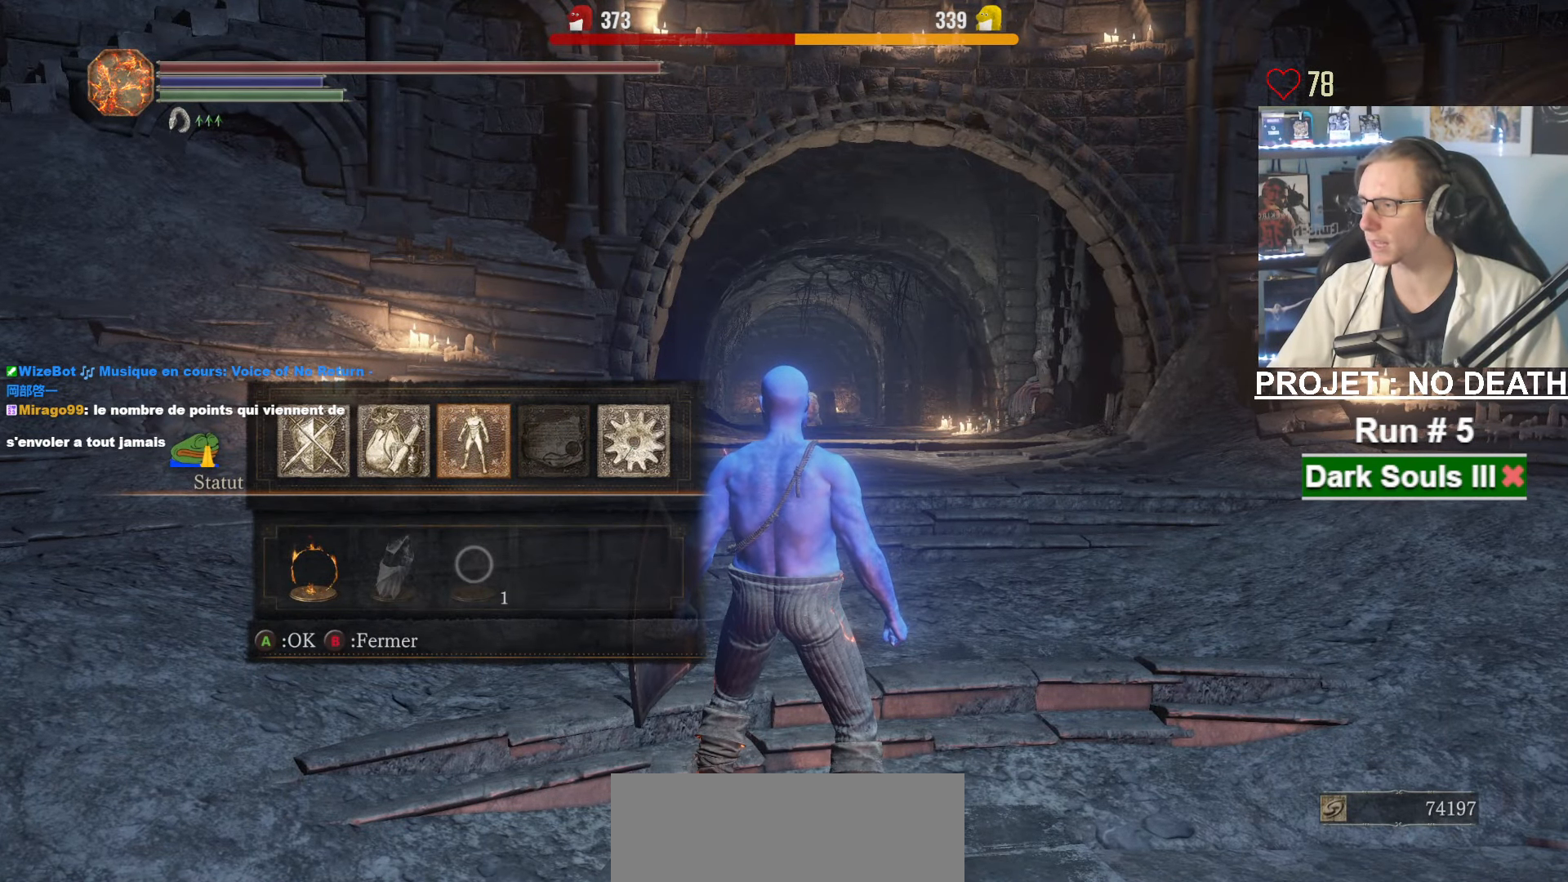
{"keys": [], "mouse": [], "events": []}
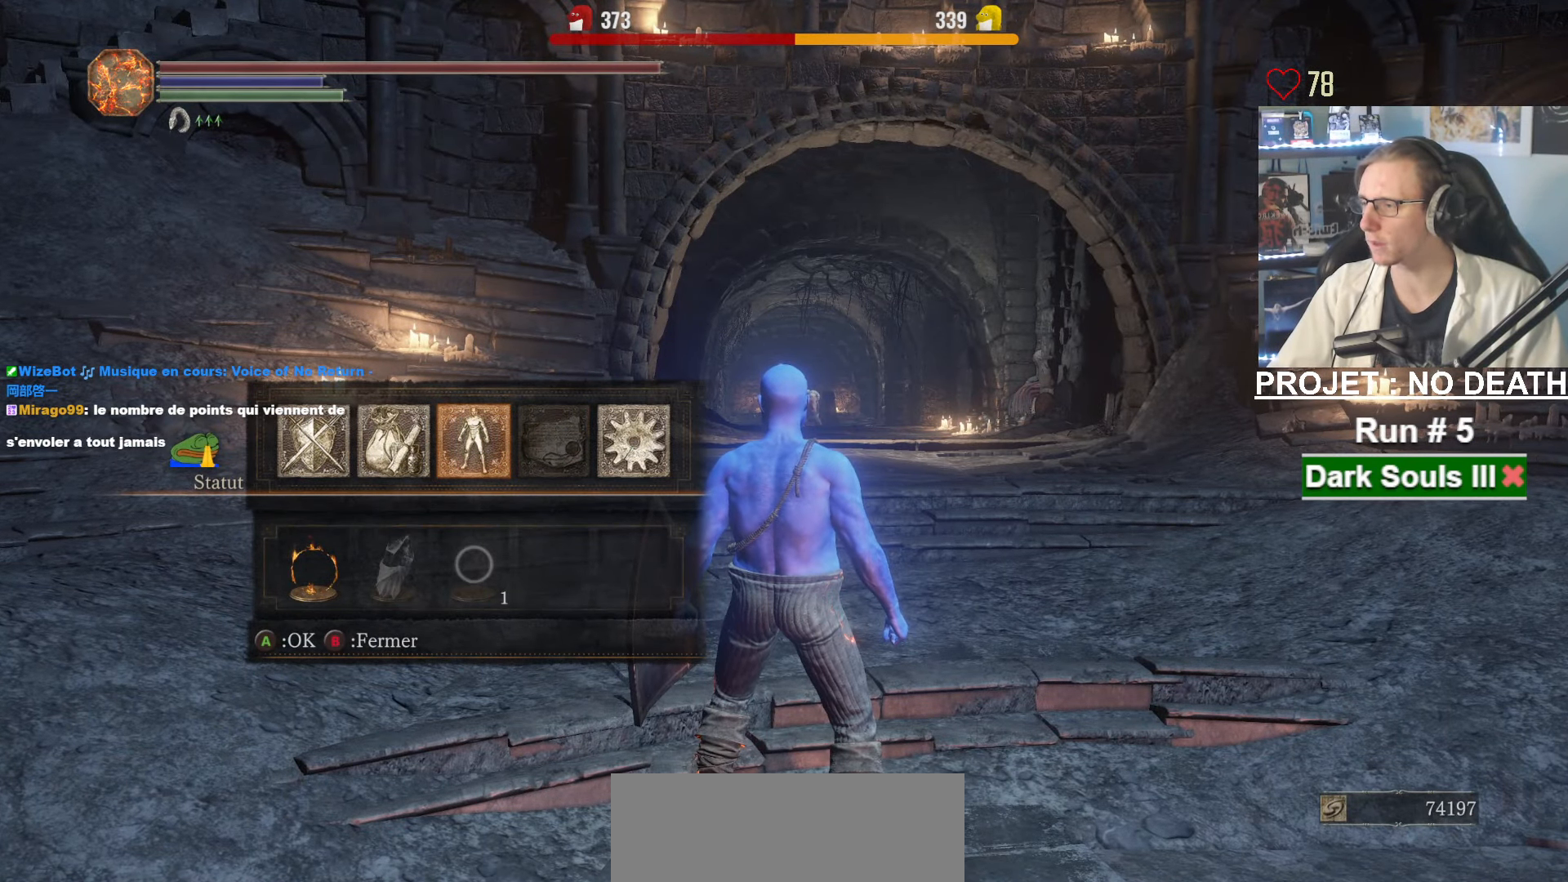
{"keys": [], "mouse": [], "events": []}
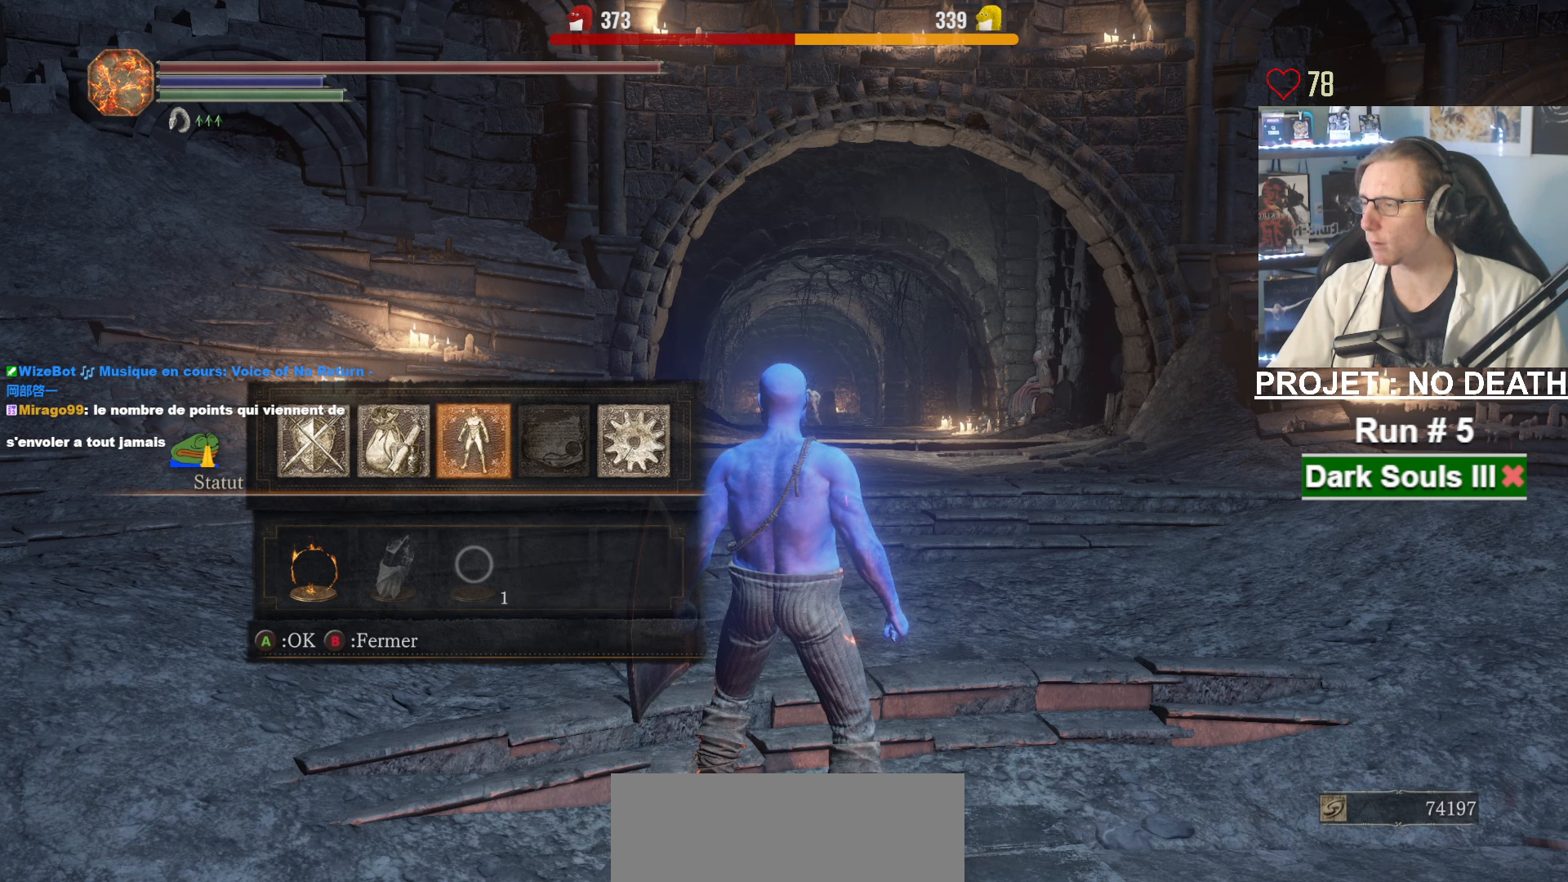
{"keys": [], "mouse": ["left"], "events": [[467, "mouse_left", "down"]]}
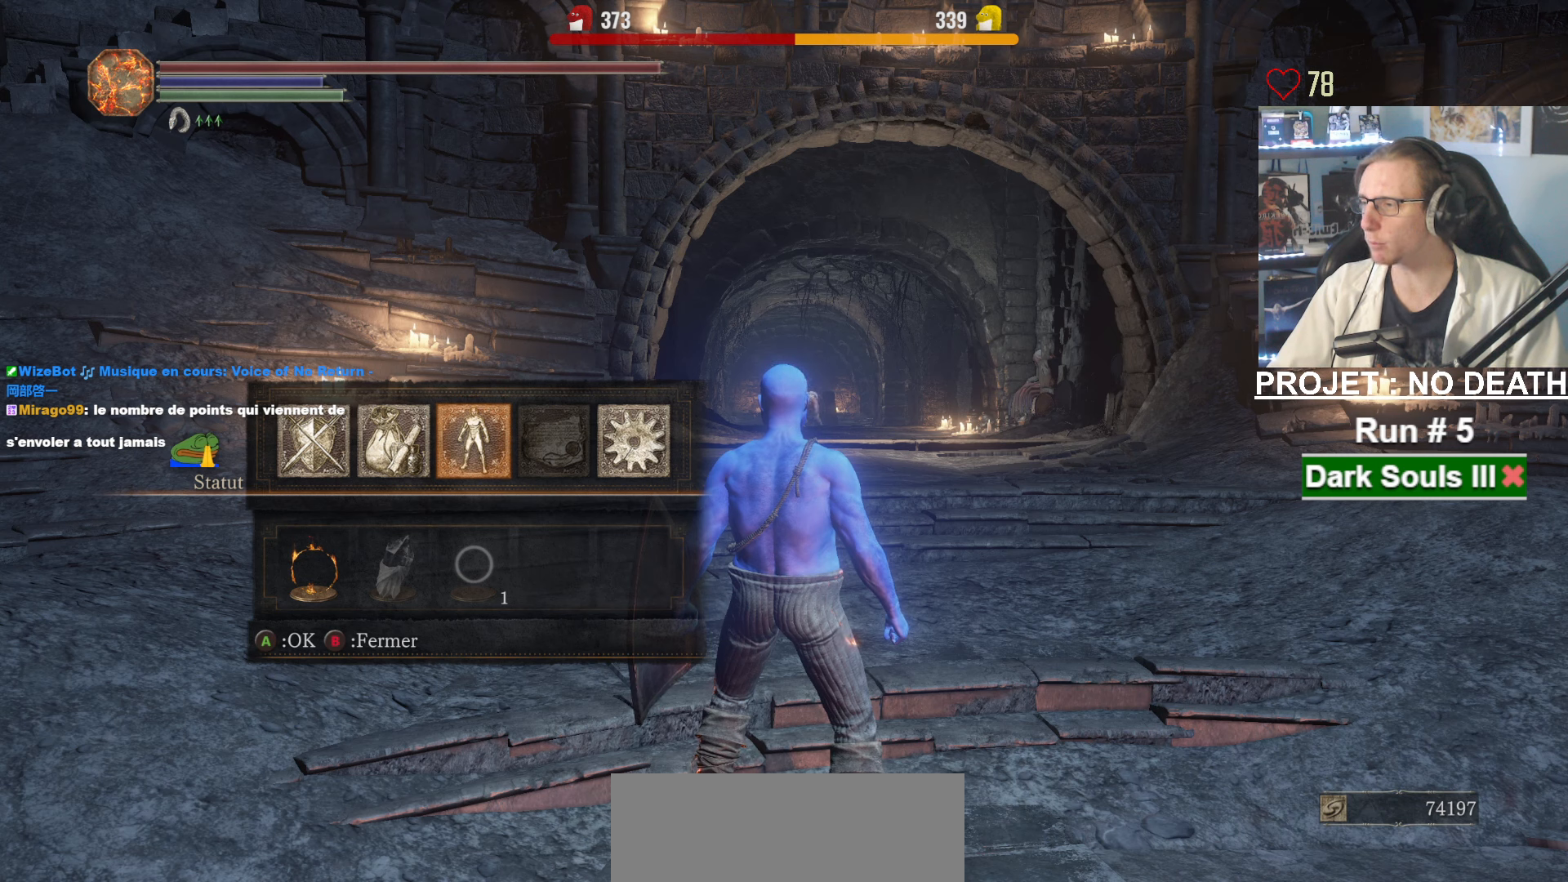
{"keys": [], "mouse": [], "events": [[67, "mouse_left", "up"]]}
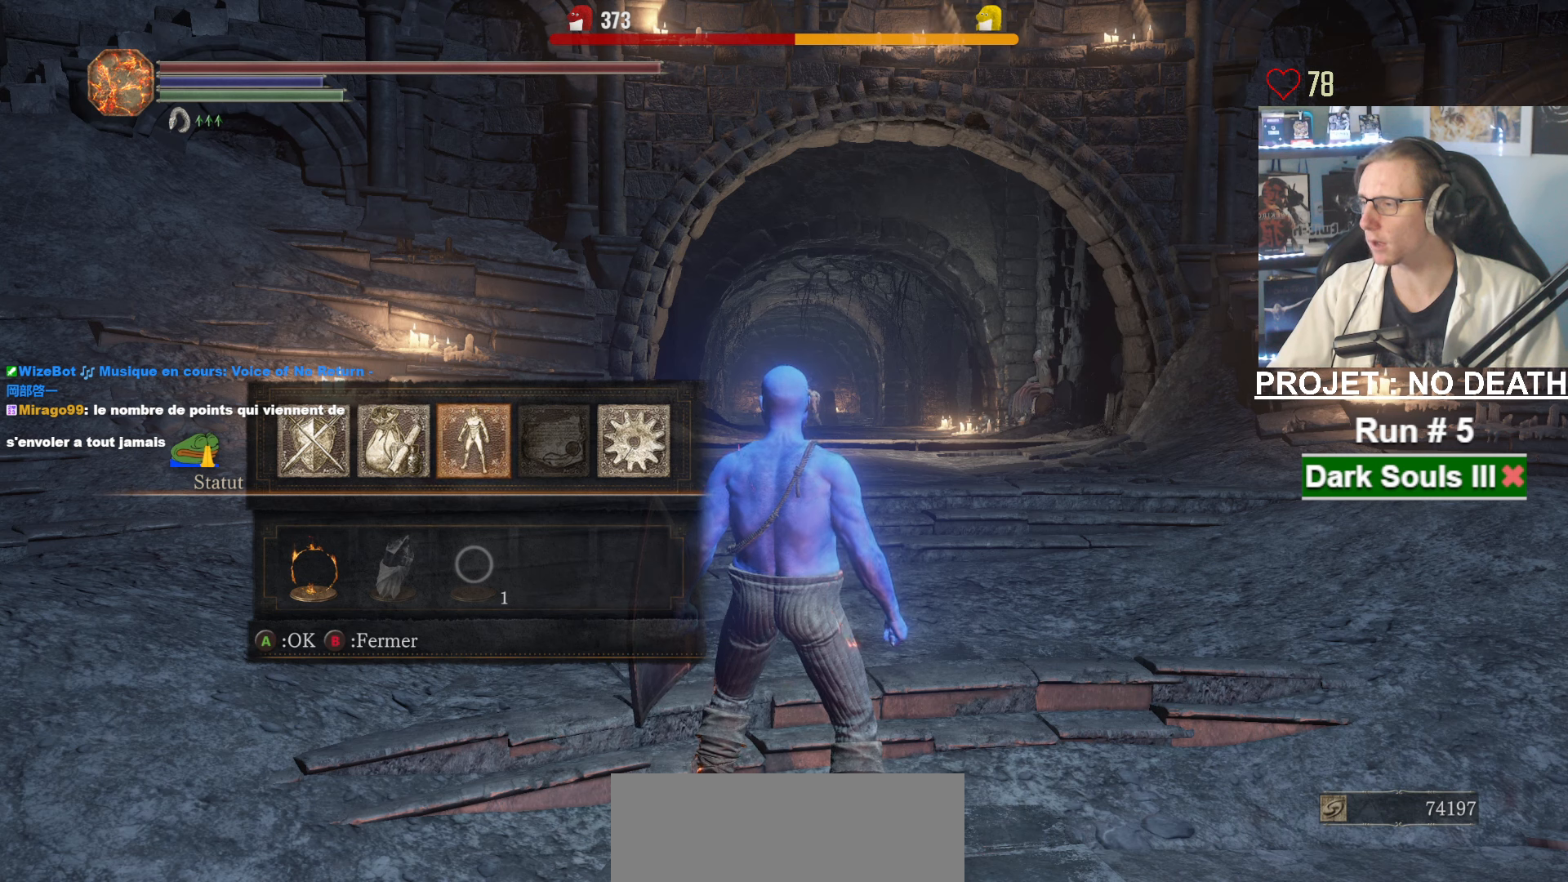
{"keys": [], "mouse": [], "events": []}
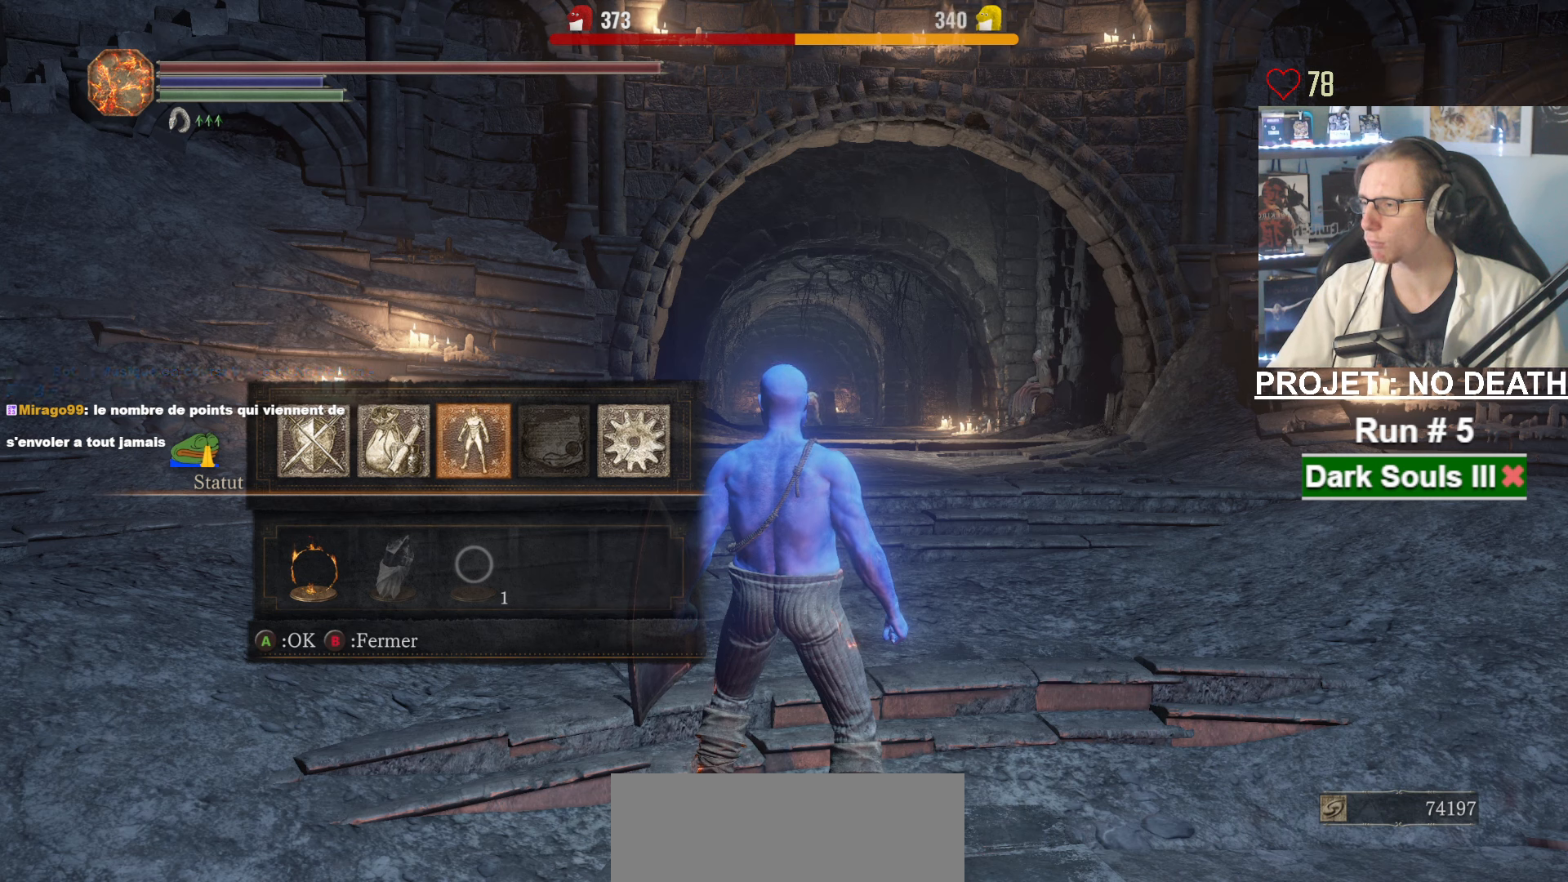
{"keys": [], "mouse": [], "events": [[183, "mouse_left", "down"], [283, "mouse_left", "up"]]}
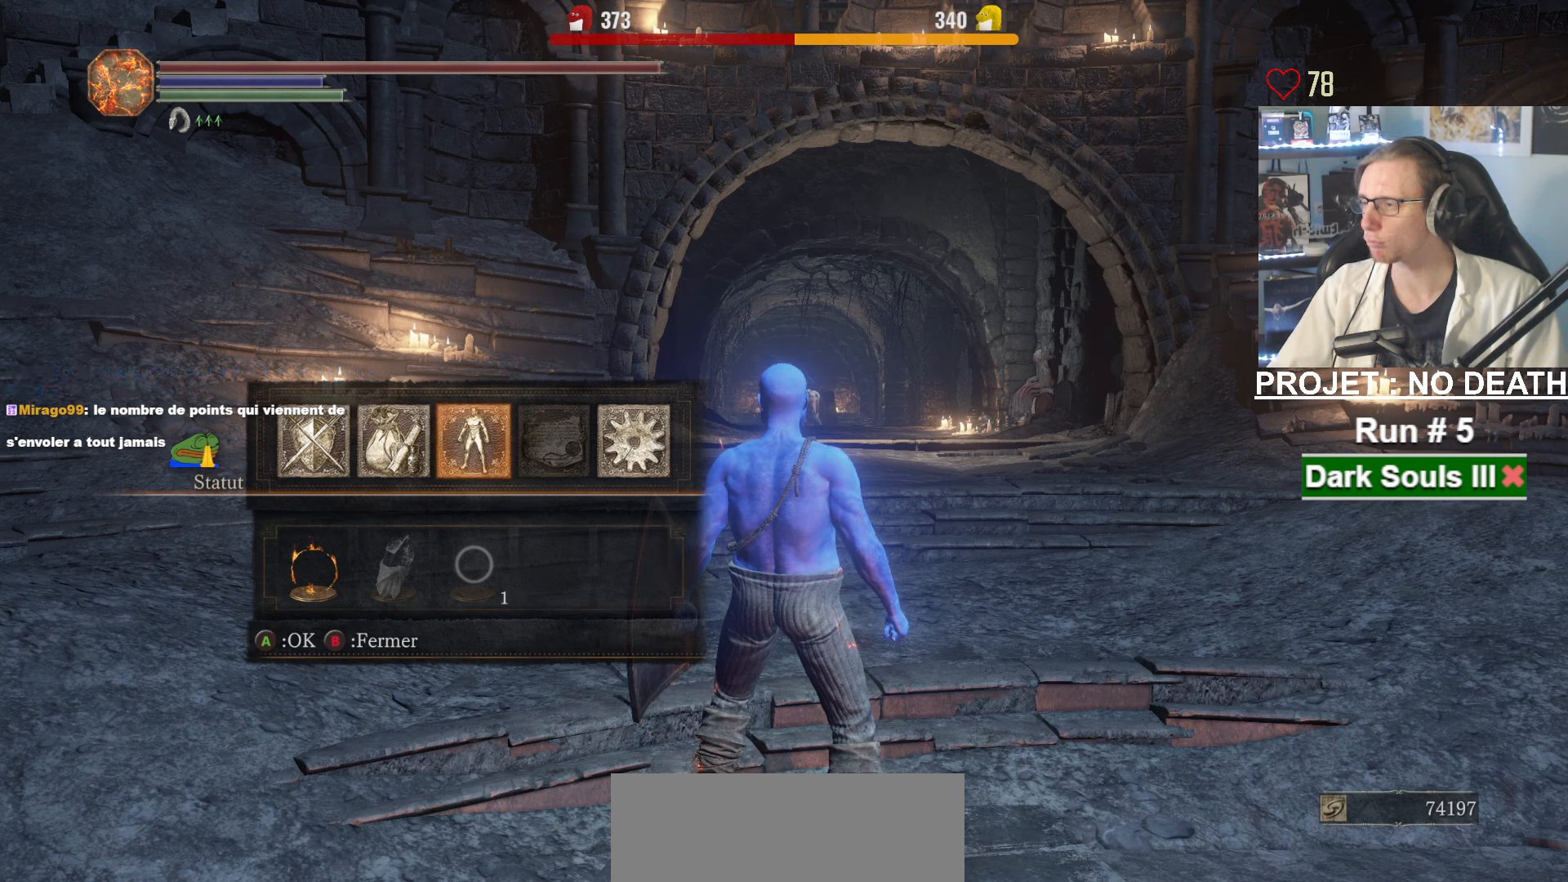
{"keys": [], "mouse": [], "events": []}
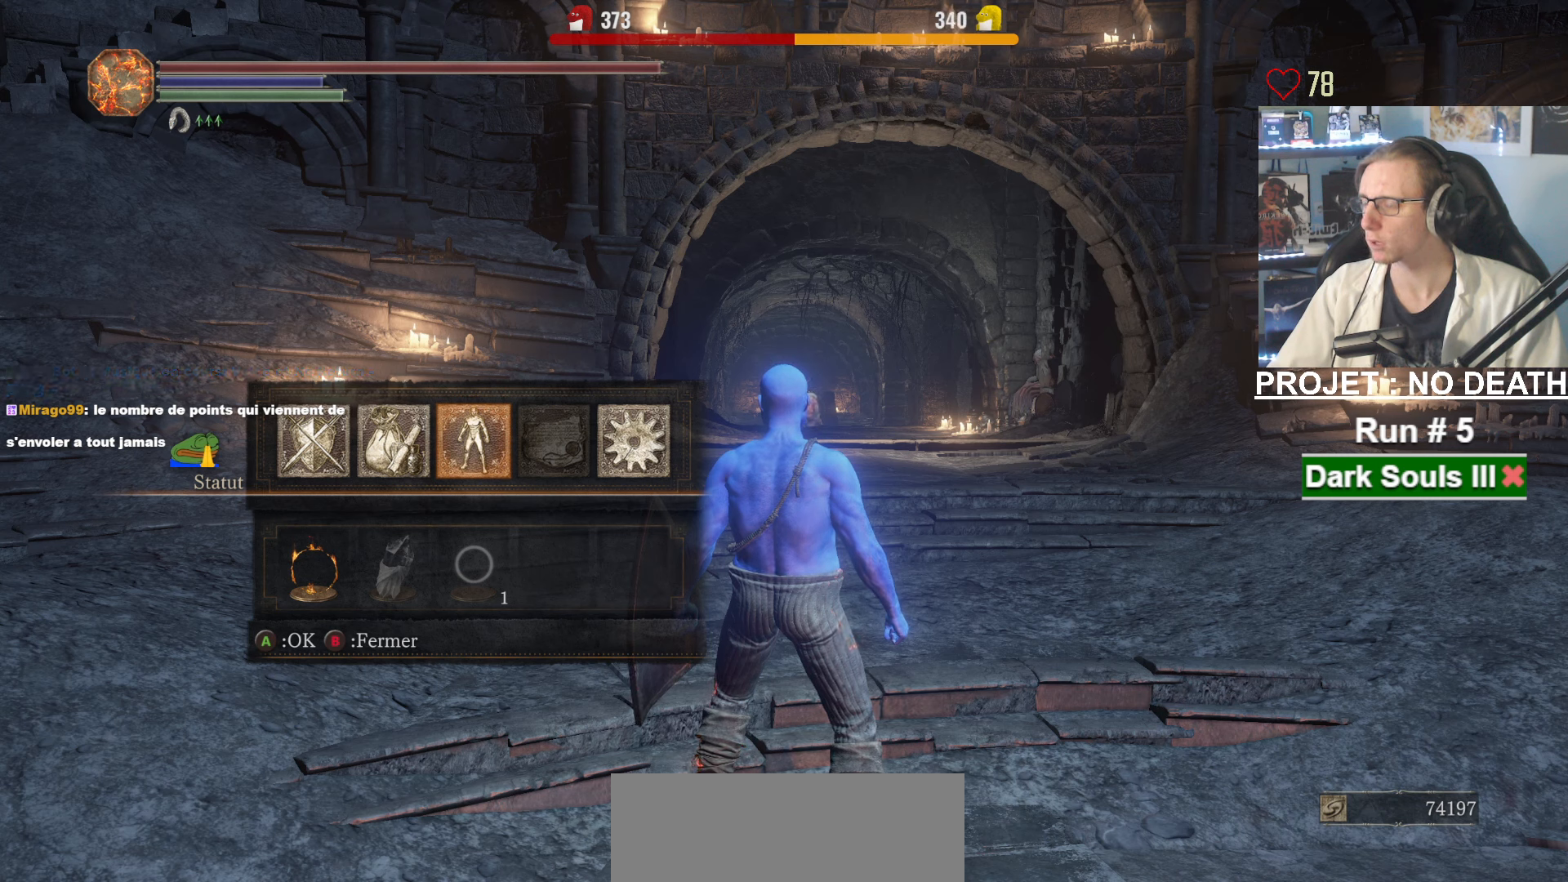
{"keys": [], "mouse": [], "events": []}
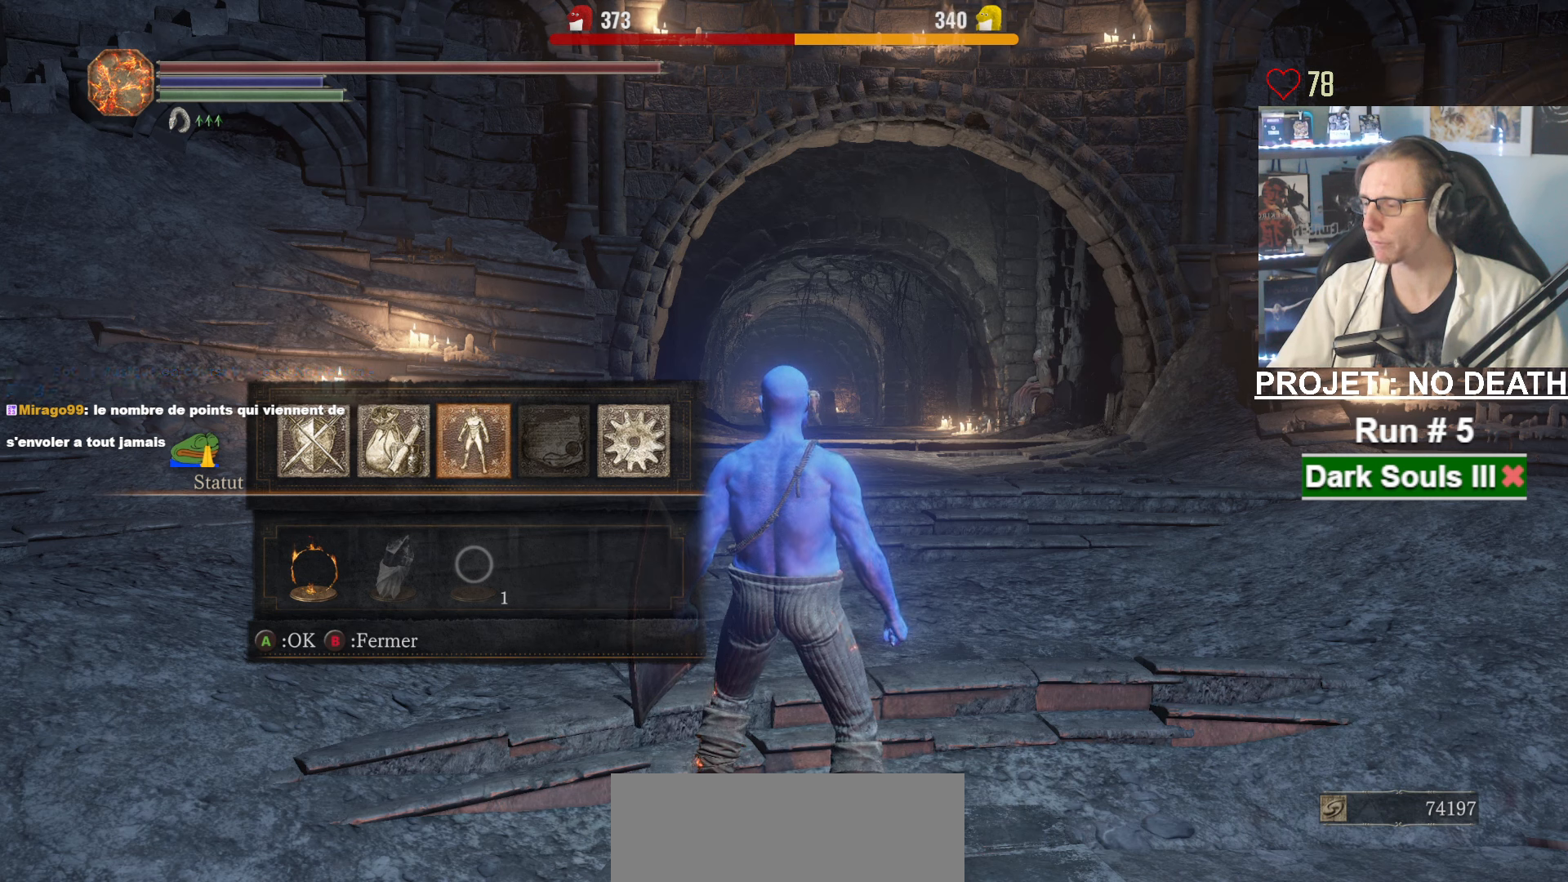
{"keys": [], "mouse": [], "events": []}
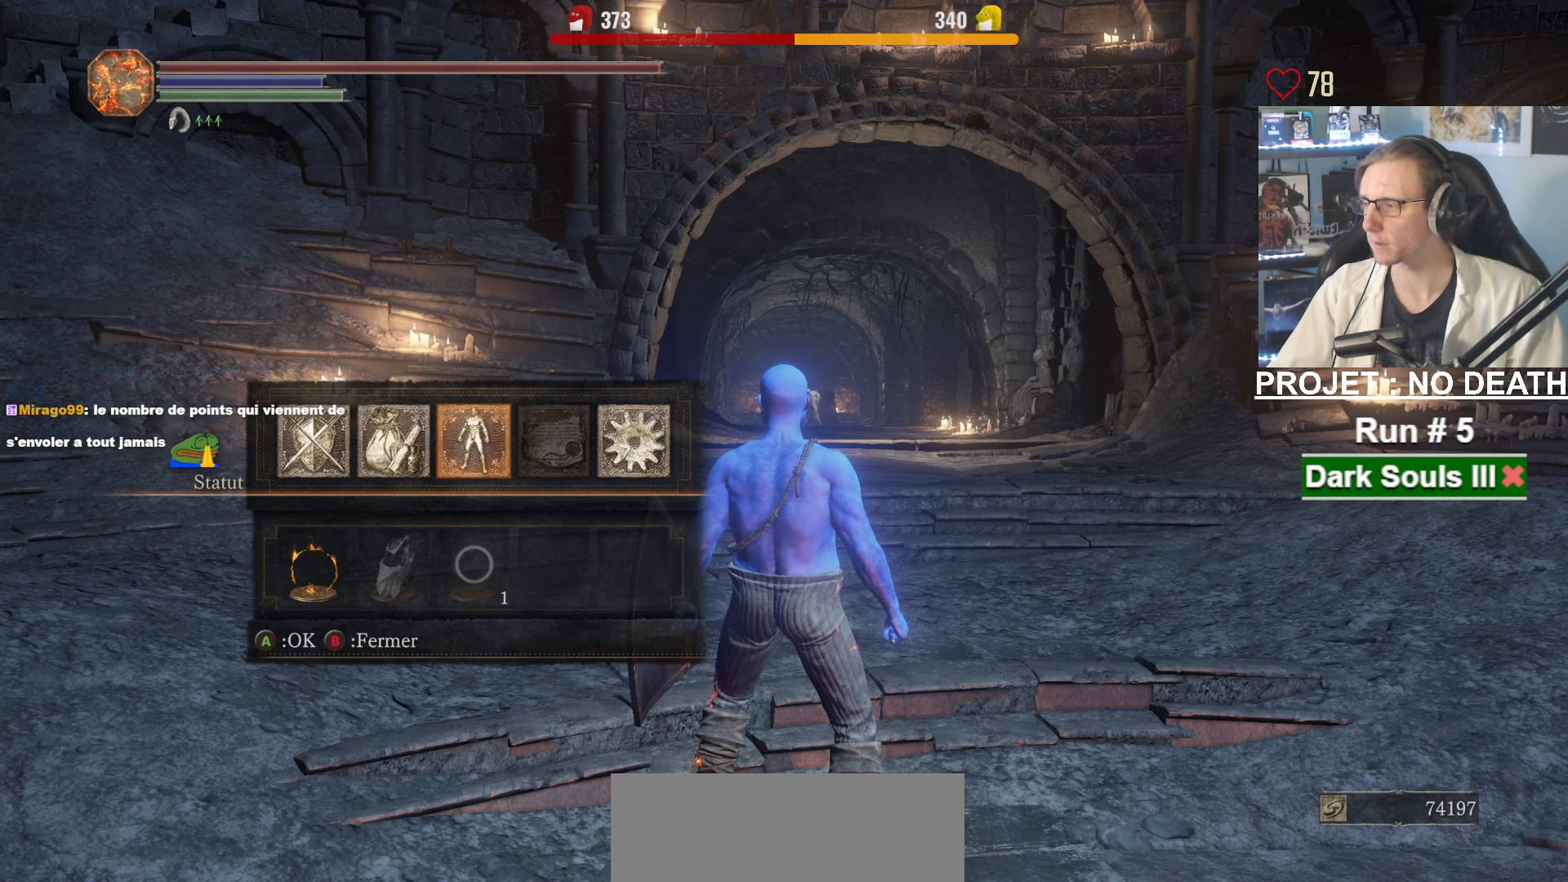
{"keys": [], "mouse": [], "events": []}
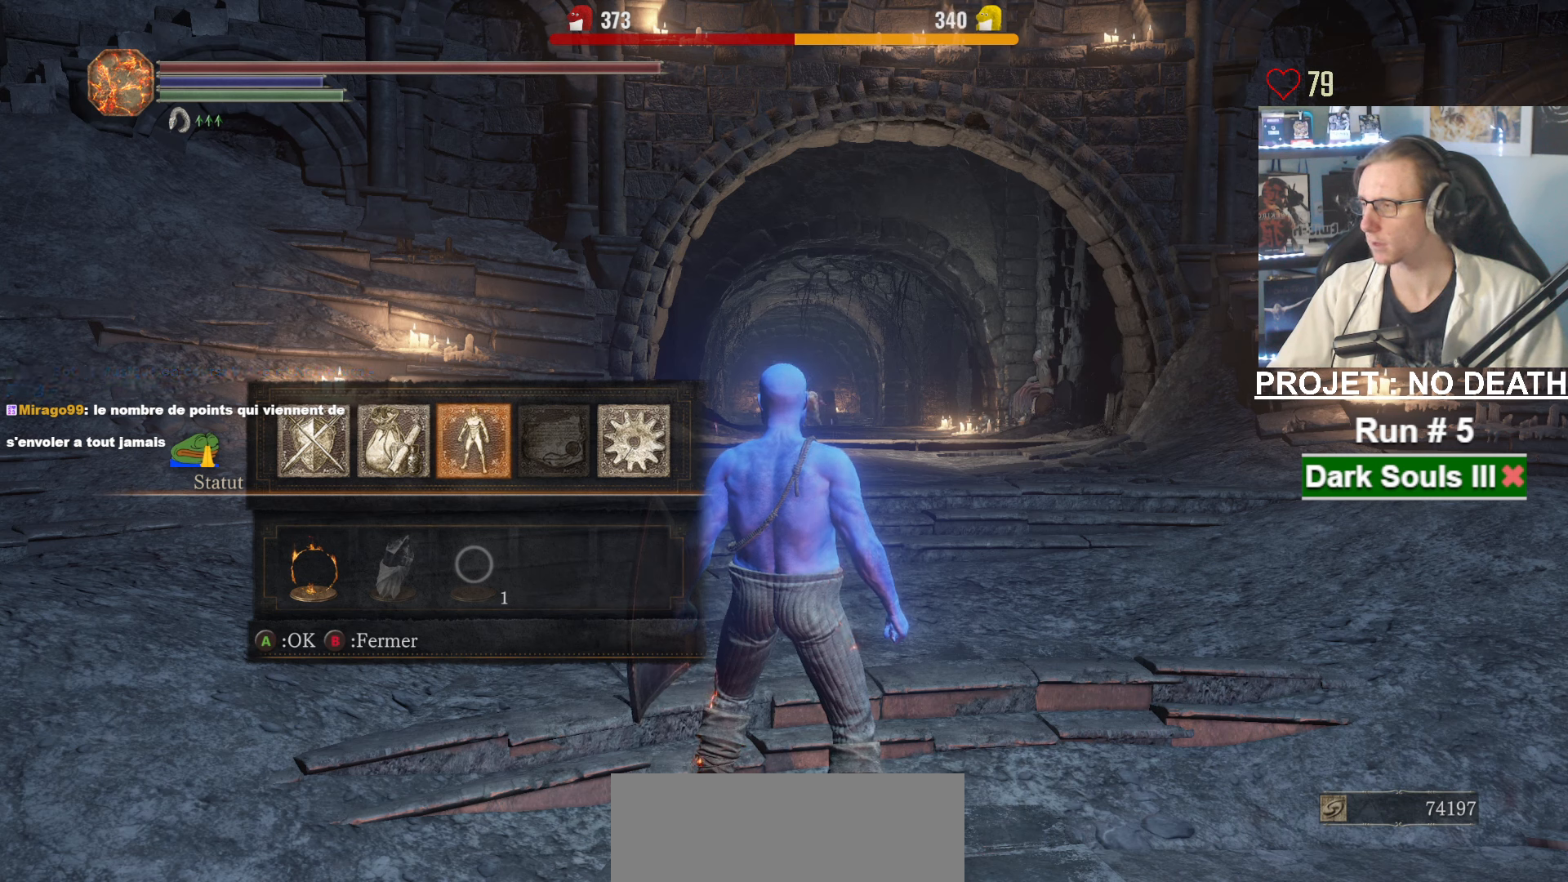
{"keys": [], "mouse": [], "events": []}
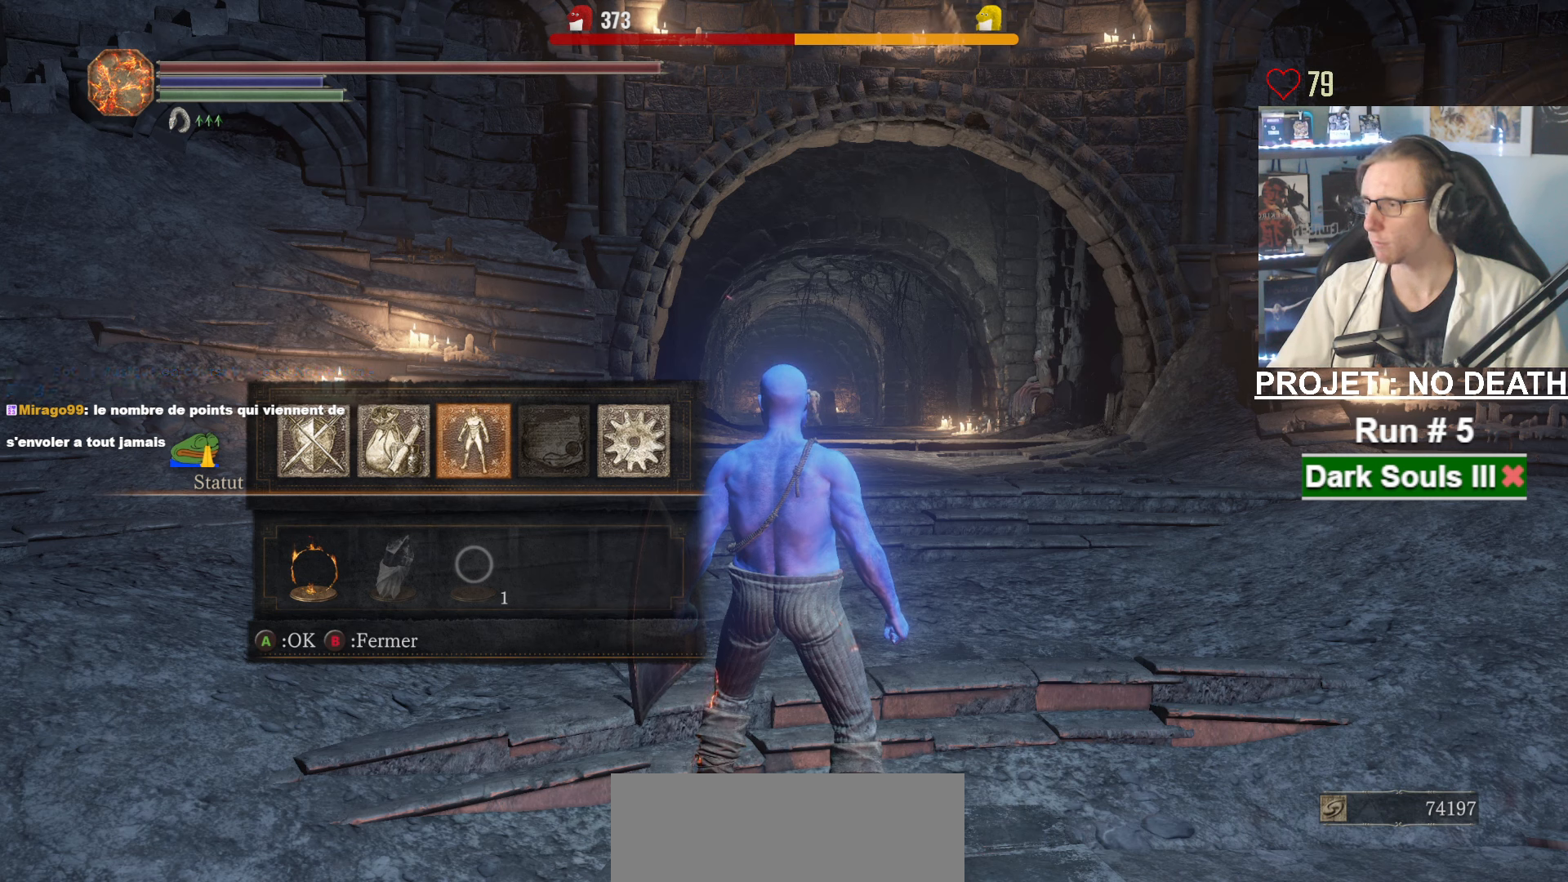
{"keys": [], "mouse": [], "events": []}
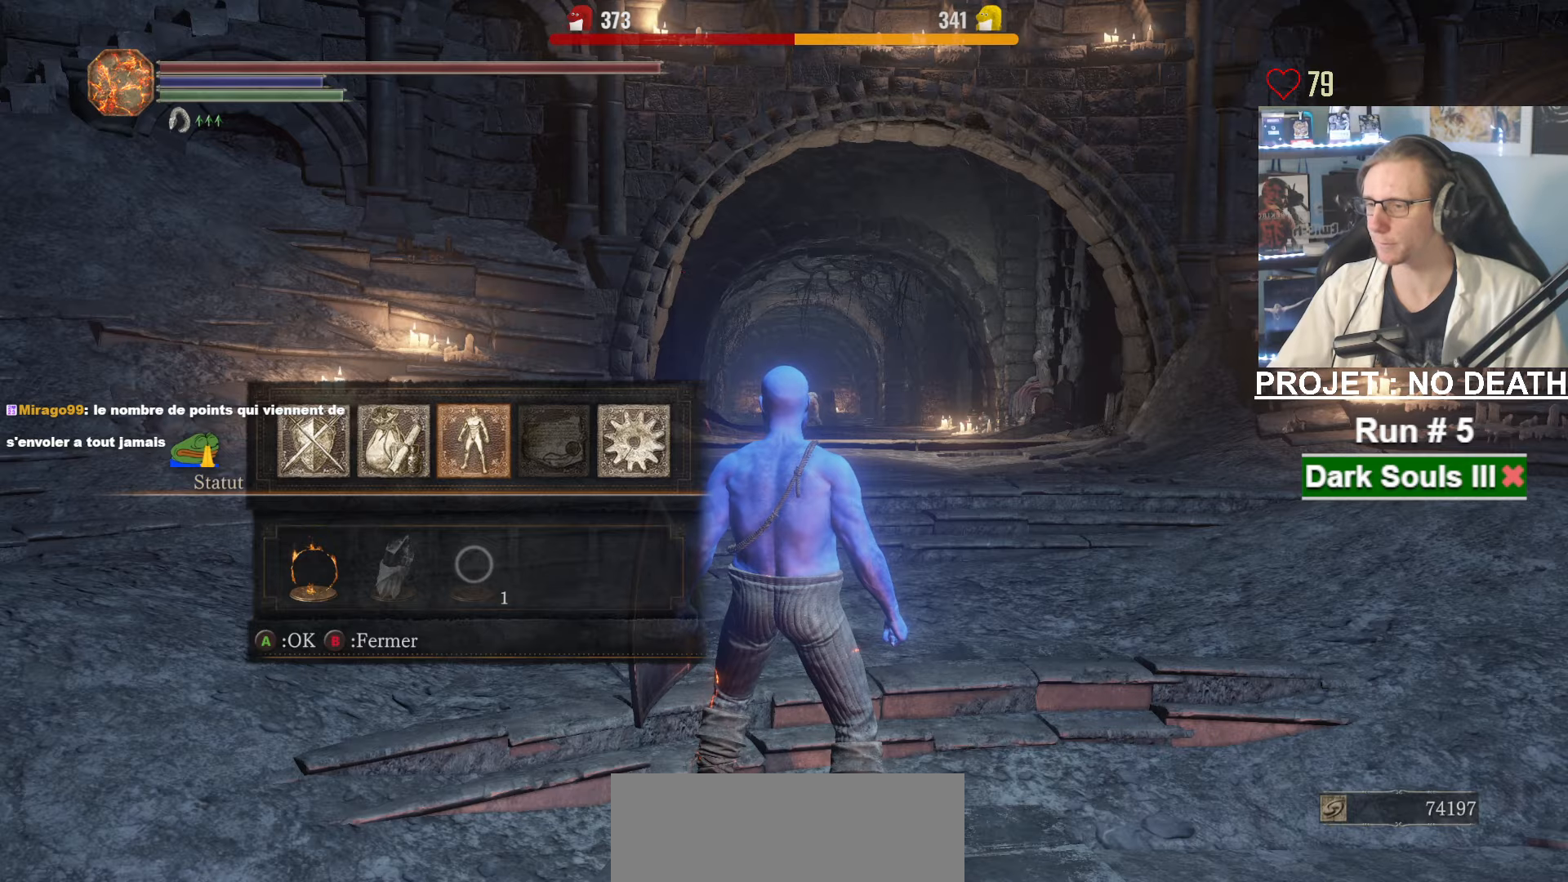
{"keys": ["a", "alt"], "mouse": [], "events": [[250, "alt", "down"], [400, "a", "down"]]}
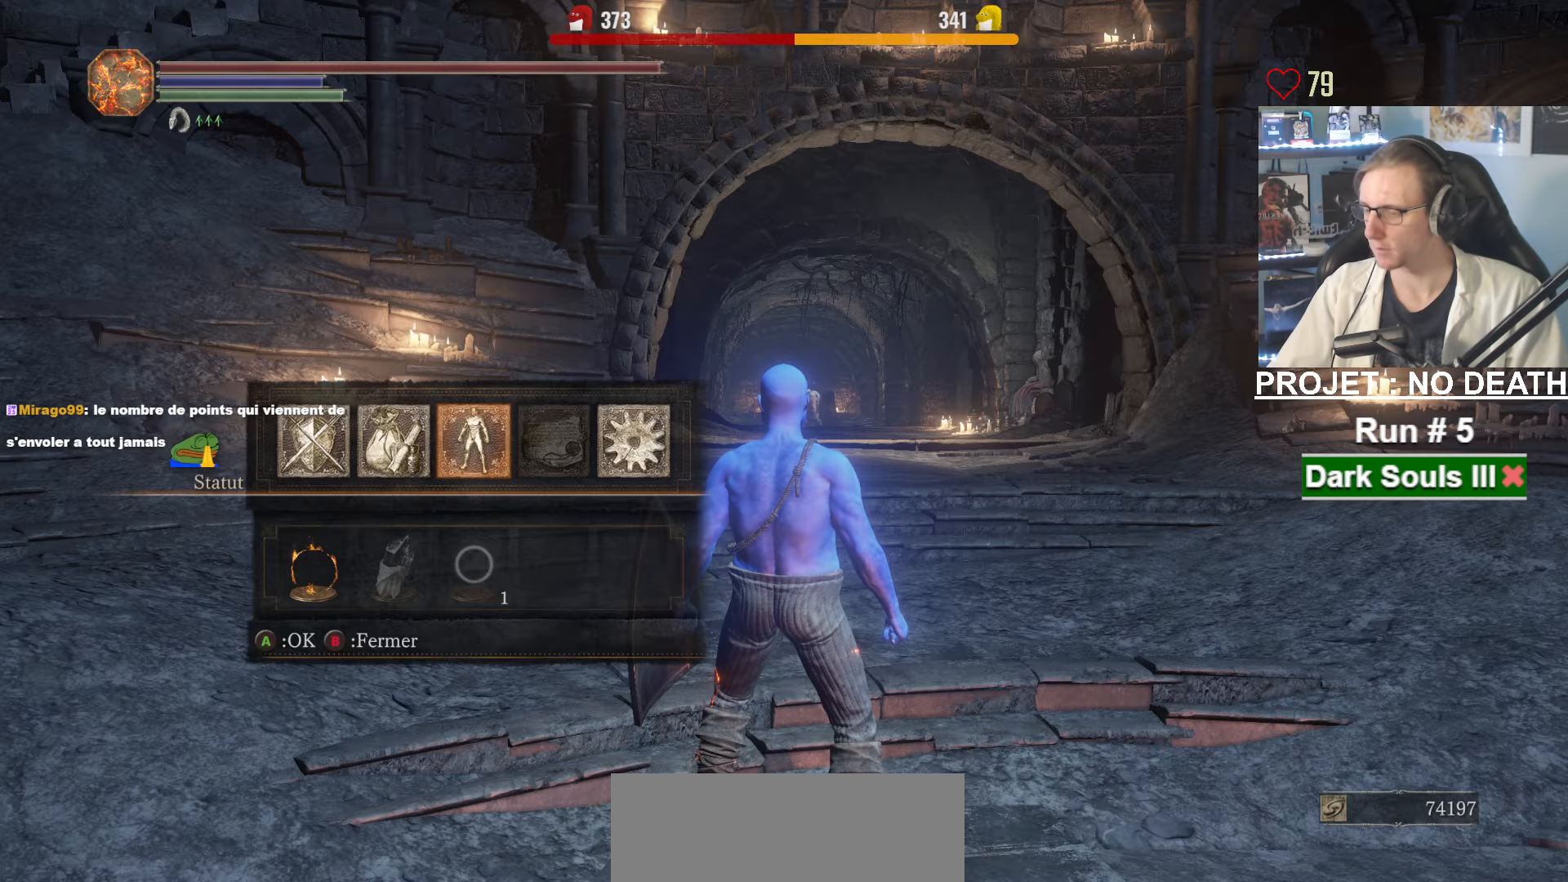
{"keys": ["z"], "mouse": [], "events": [[34, "a", "up"], [34, "alt", "up"], [84, "mouse_left", "down"], [167, "mouse_left", "up"], [500, "z", "down"]]}
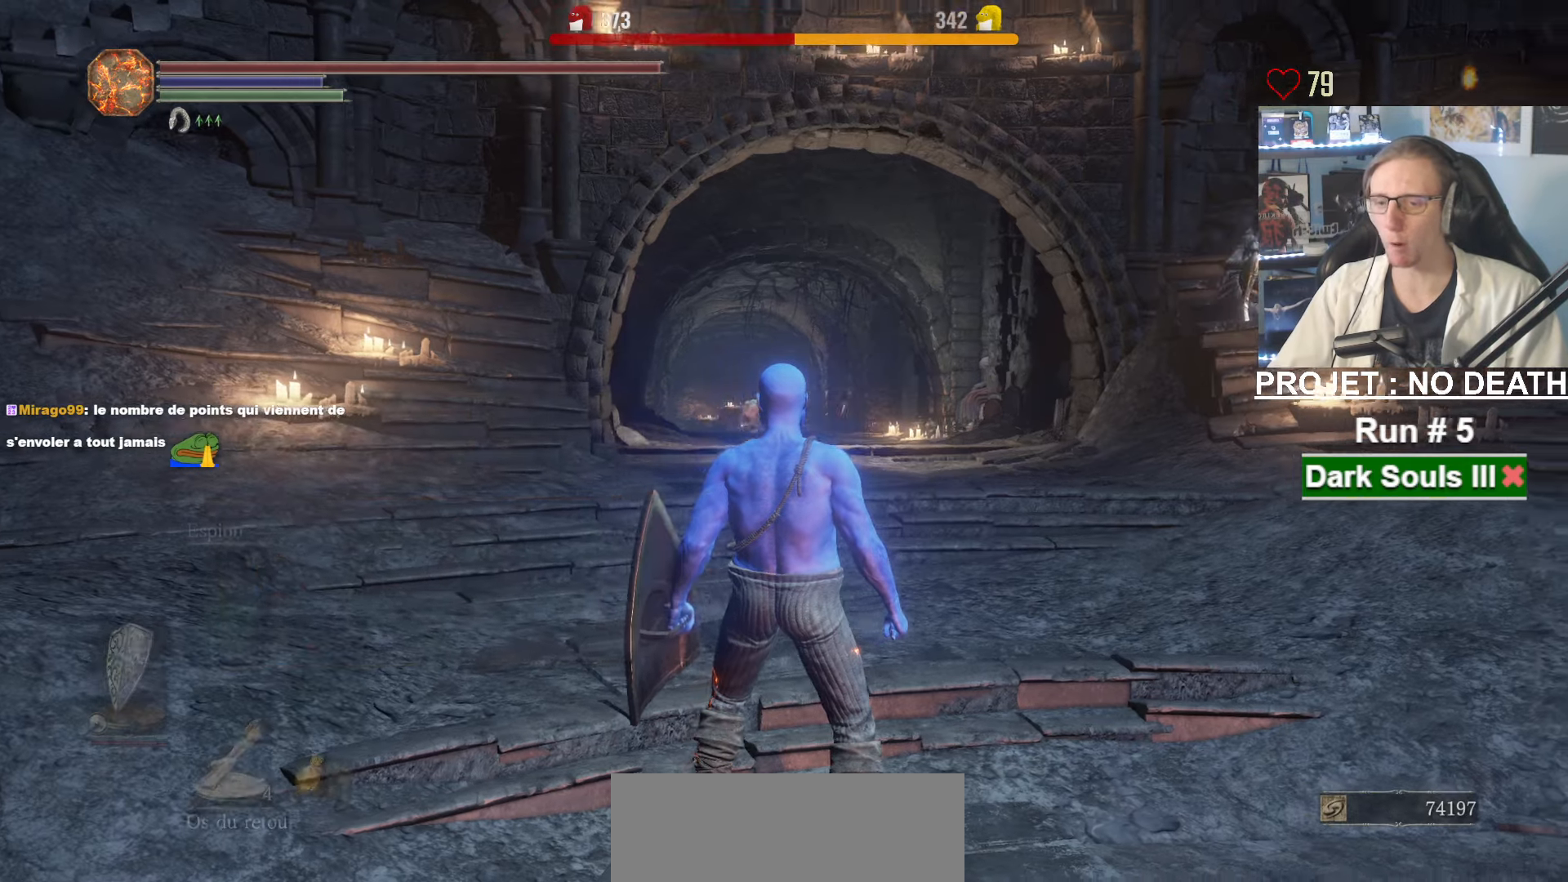
{"keys": ["space", "z"], "mouse": [], "events": [[50, "d", "down"], [100, "space", "down"], [284, "d", "up"], [334, "q", "down"], [384, "q", "up"]]}
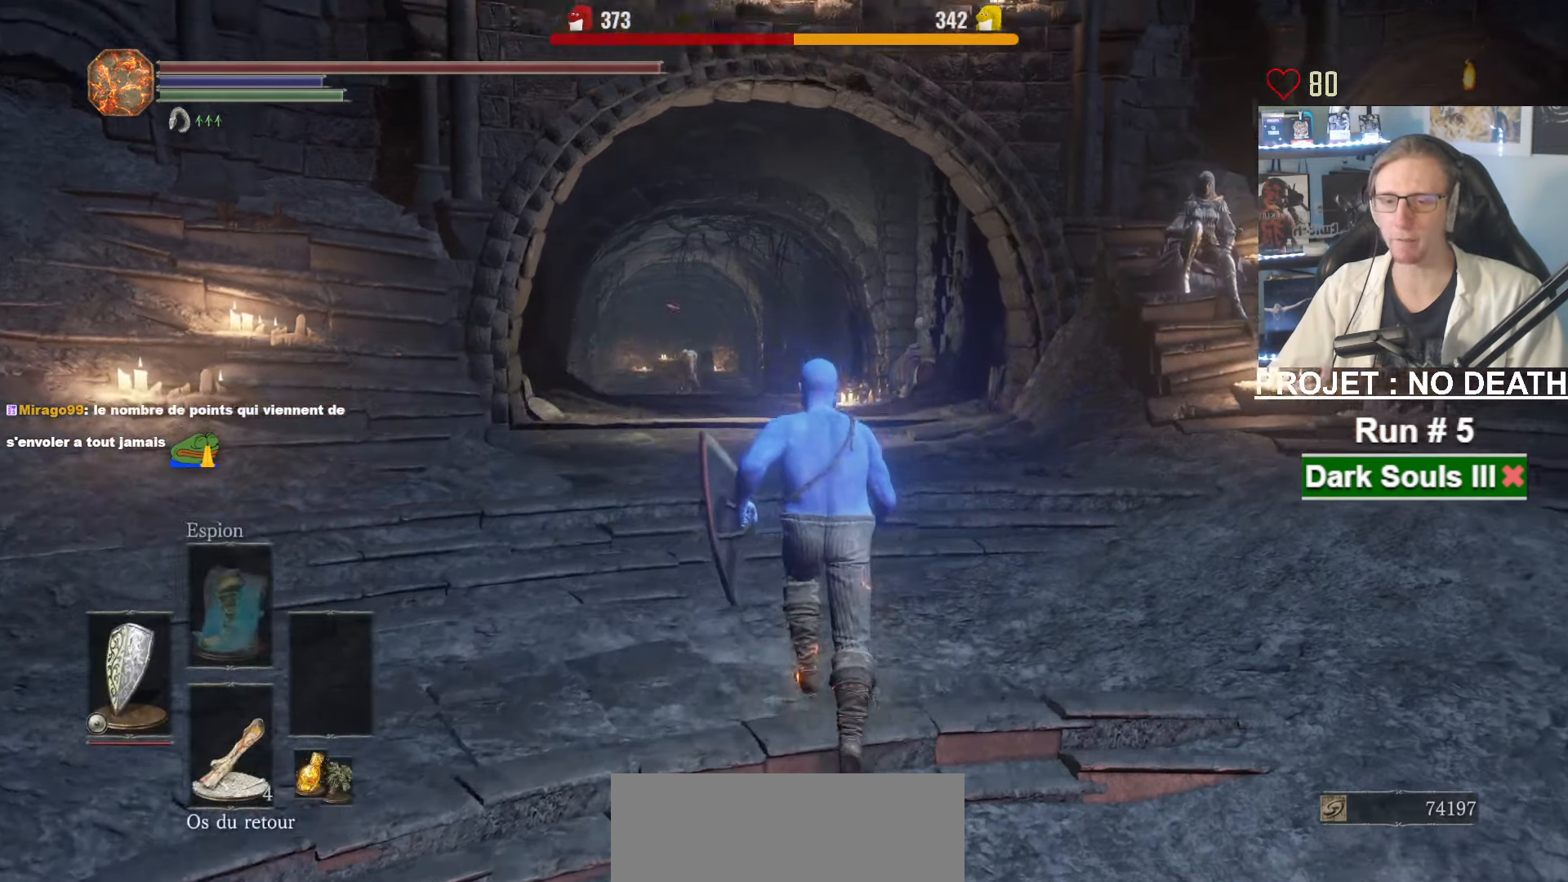
{"keys": ["space", "z"], "mouse": [], "events": []}
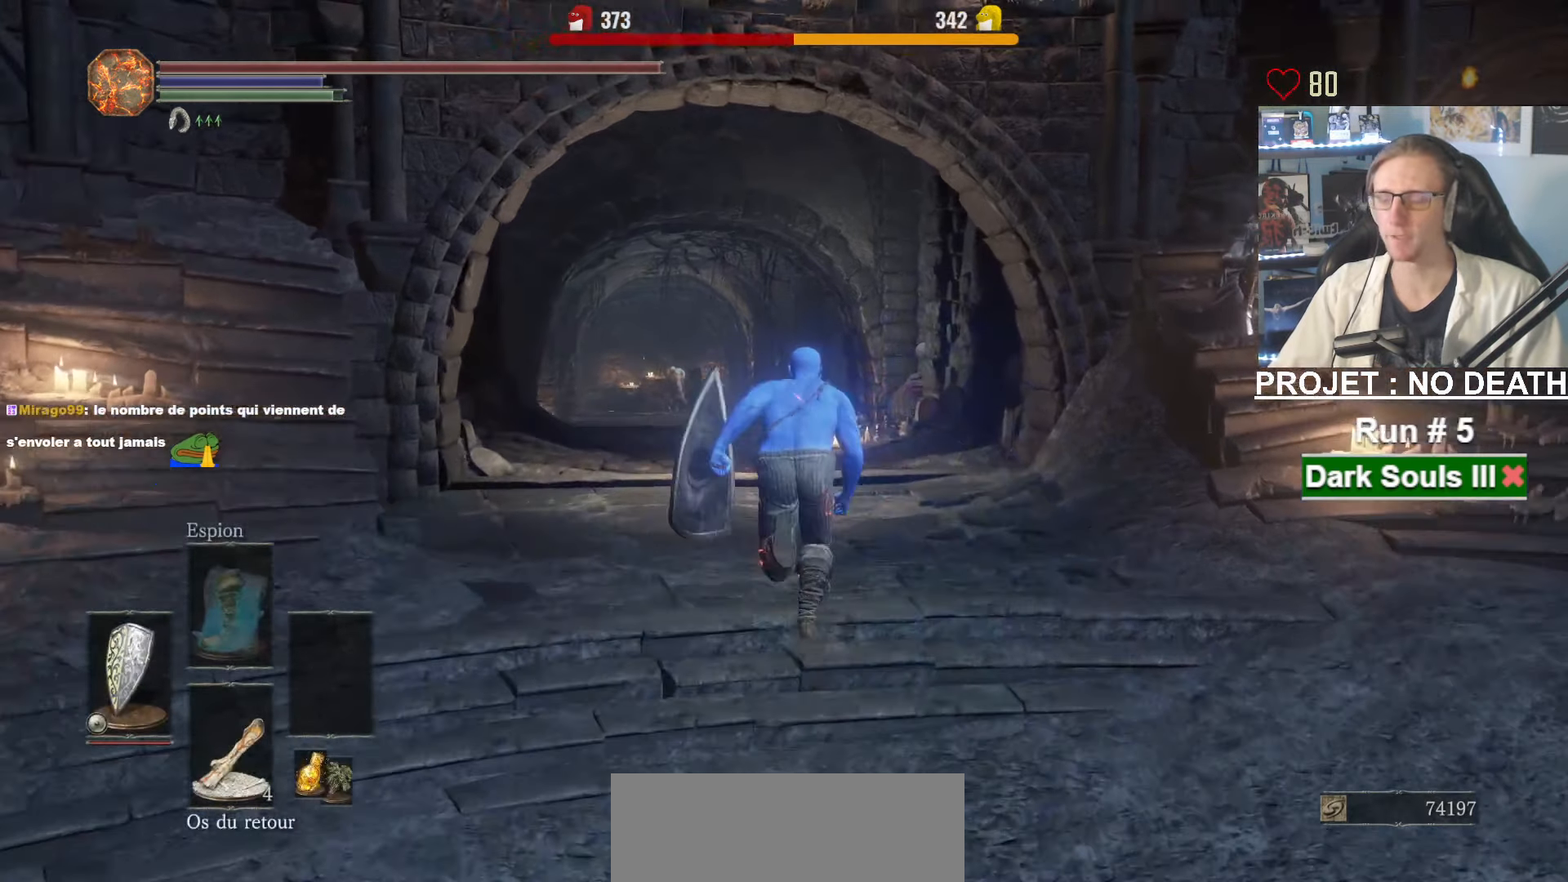
{"keys": ["space", "z"], "mouse": [], "events": [[217, "d", "down"], [317, "d", "up"]]}
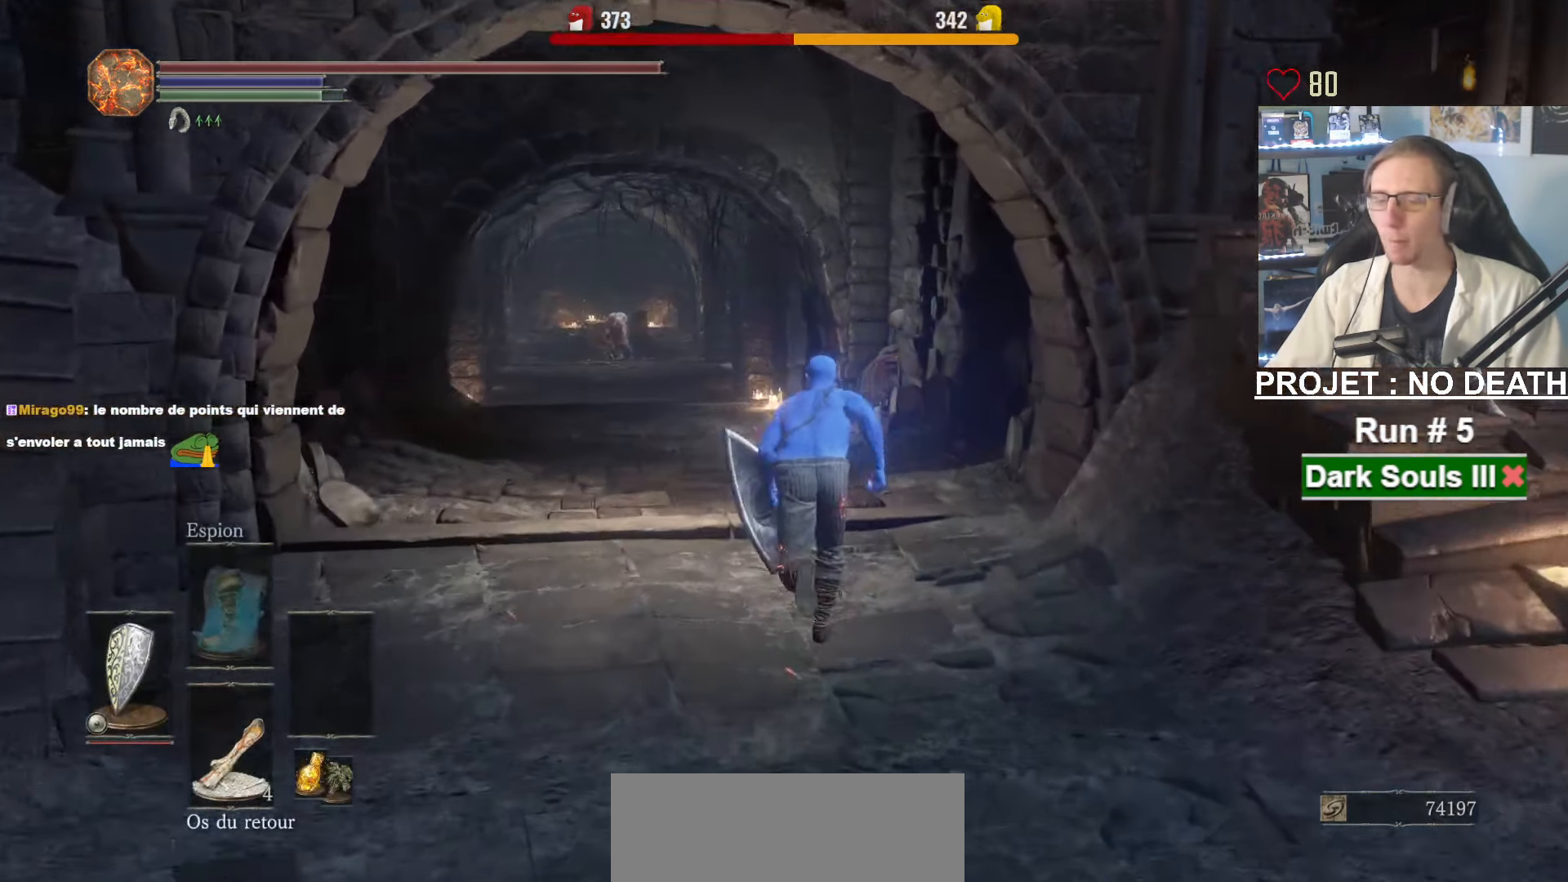
{"keys": ["space", "z"], "mouse": [], "events": []}
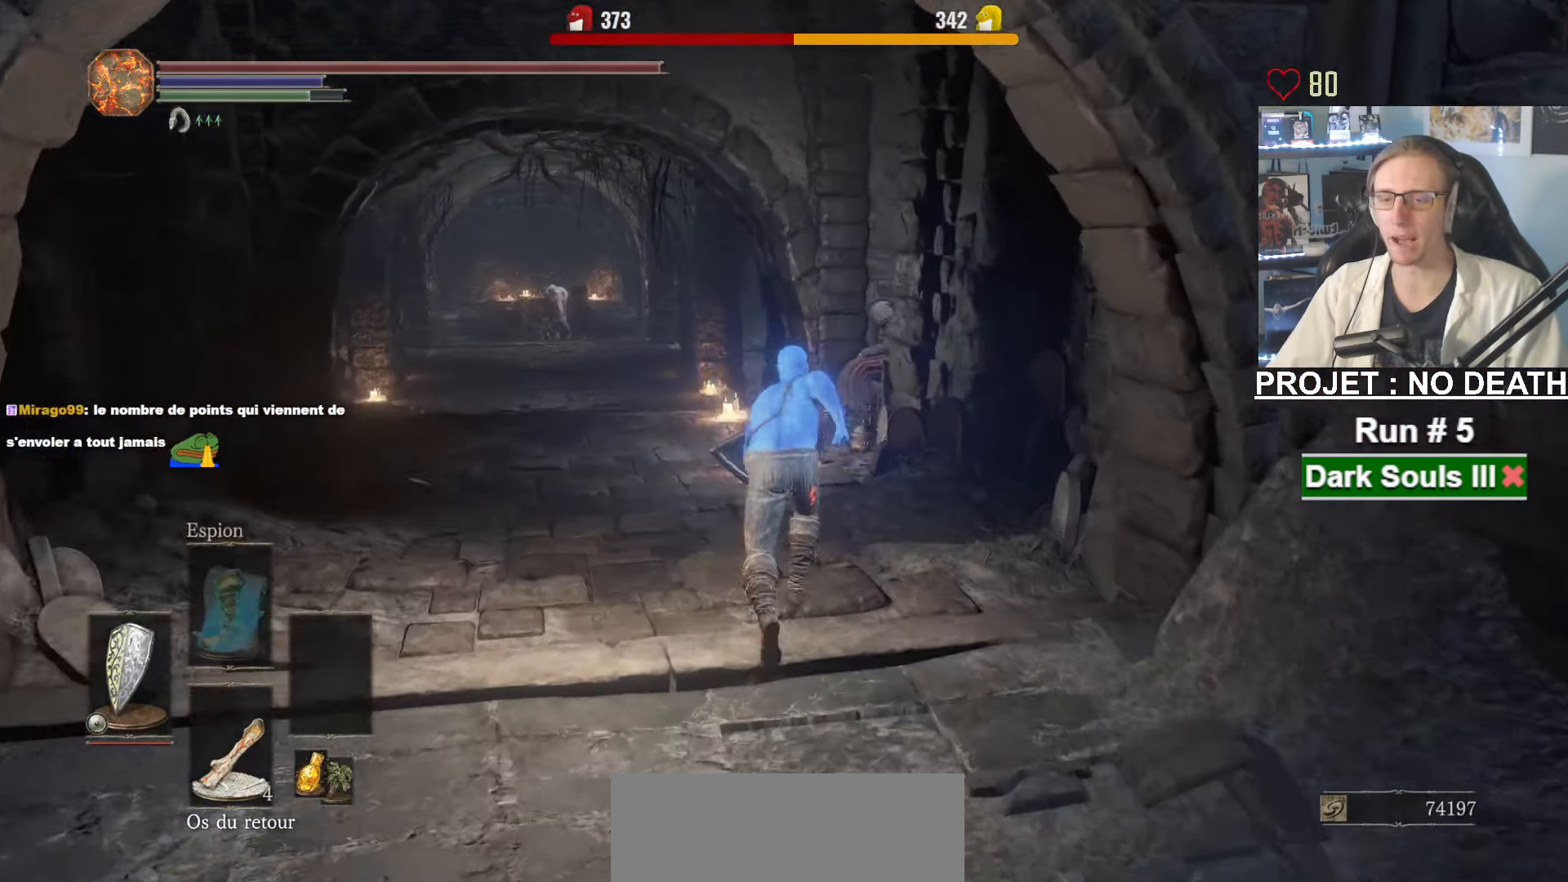
{"keys": ["space", "z"], "mouse": [], "events": []}
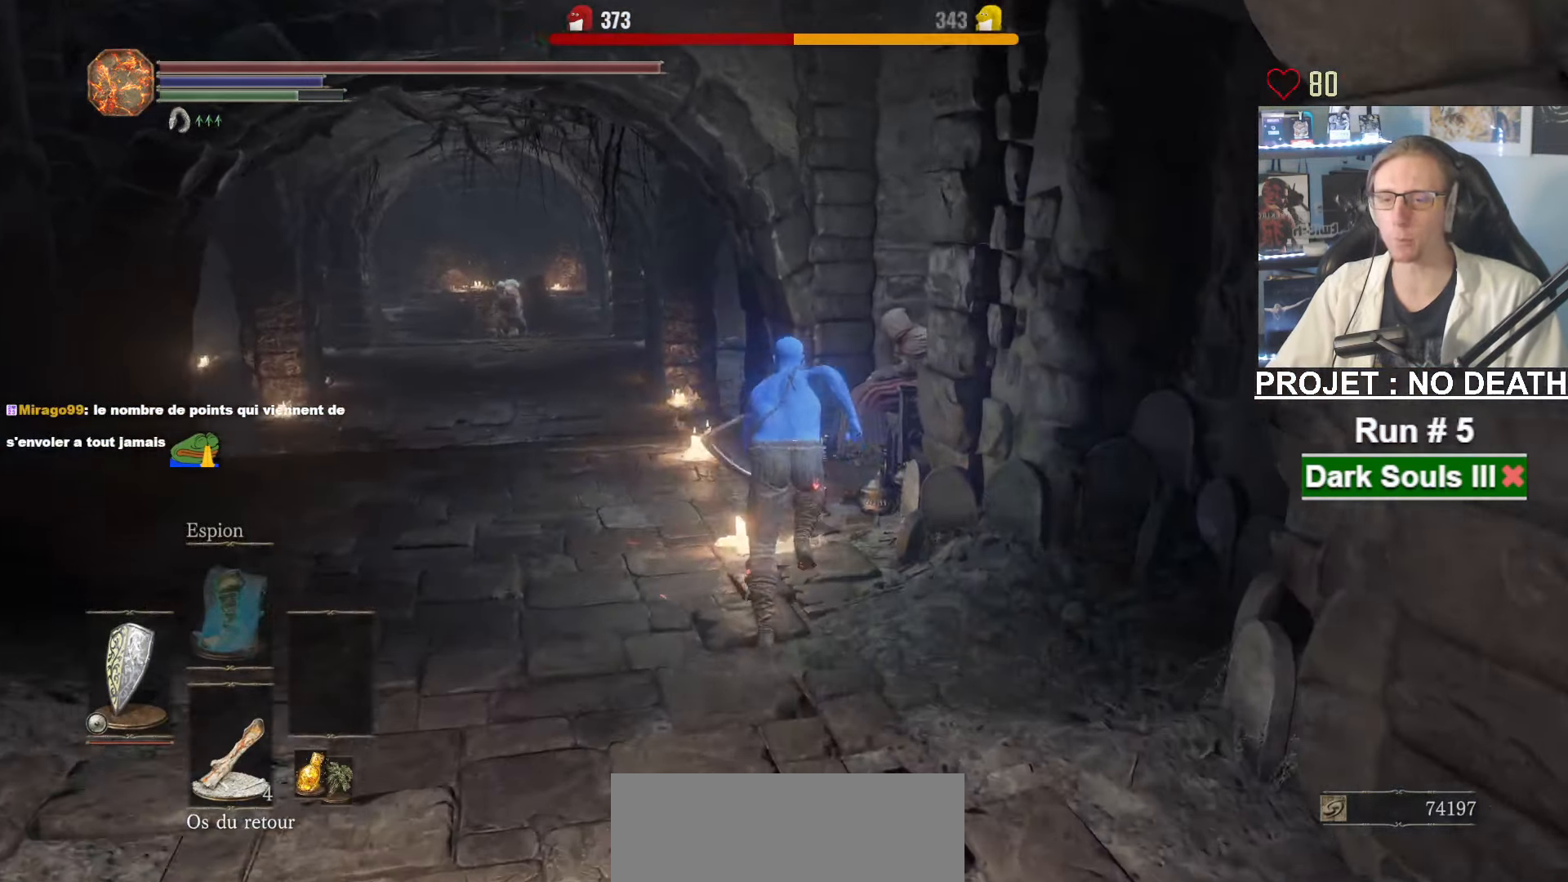
{"keys": ["space", "z"], "mouse": ["wheel"], "events": [[267, "mouse_wheel", "down"]]}